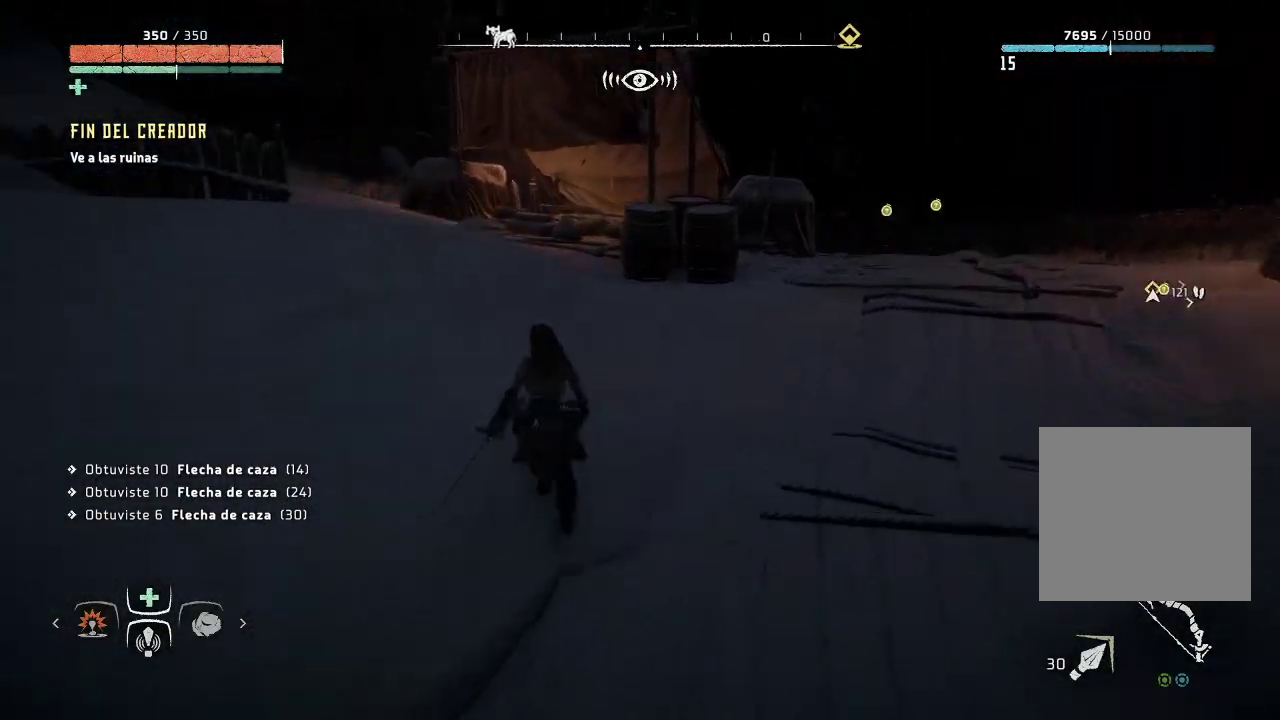
Gameplay with a controller (Xbox layout); each line is a JSON object with the inputs held at the frame after it. "events" lists button and stick changes between this image and that frame as [ms after this image, input, new state], when the widget could be followed in between. Not read: L3.
{"buttons": [], "left_stick": "up-left", "right_stick": "center", "events": [[83, "right_stick", "center"]]}
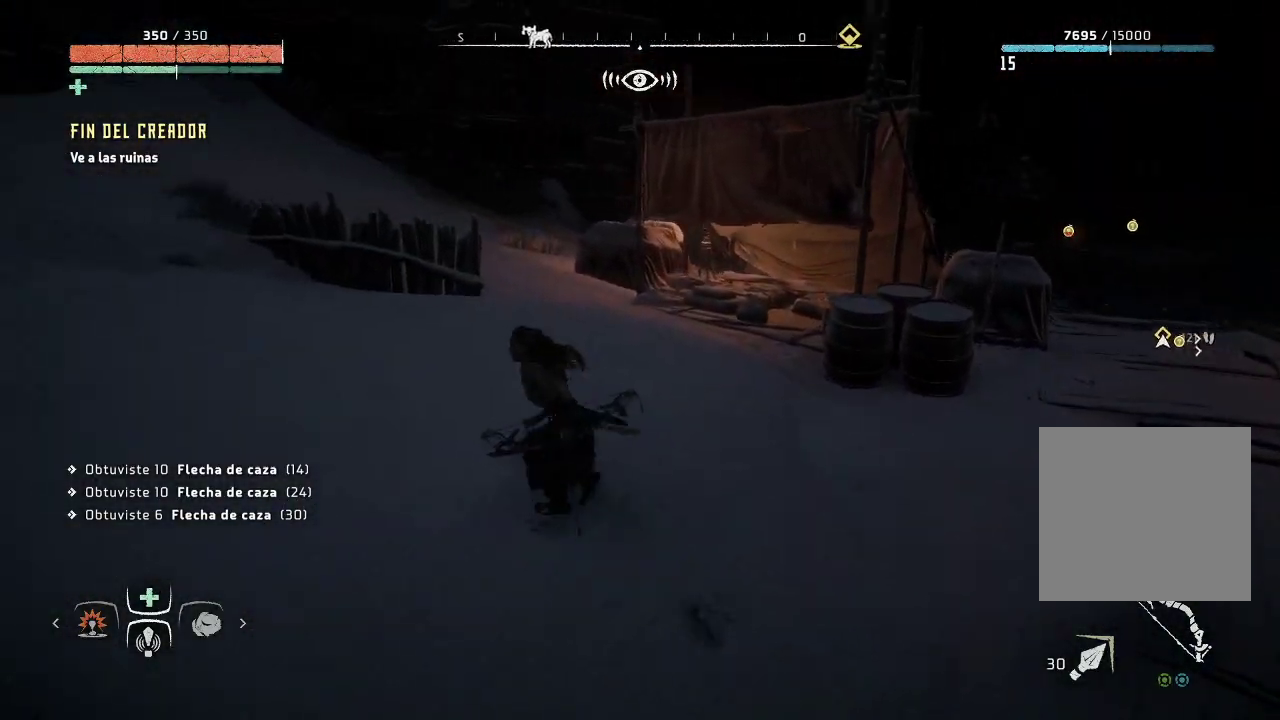
{"buttons": [], "left_stick": "up-left", "right_stick": "right", "events": [[33, "right_stick", "right"], [133, "right_stick", "down-right"], [317, "right_stick", "center"], [433, "right_stick", "right"]]}
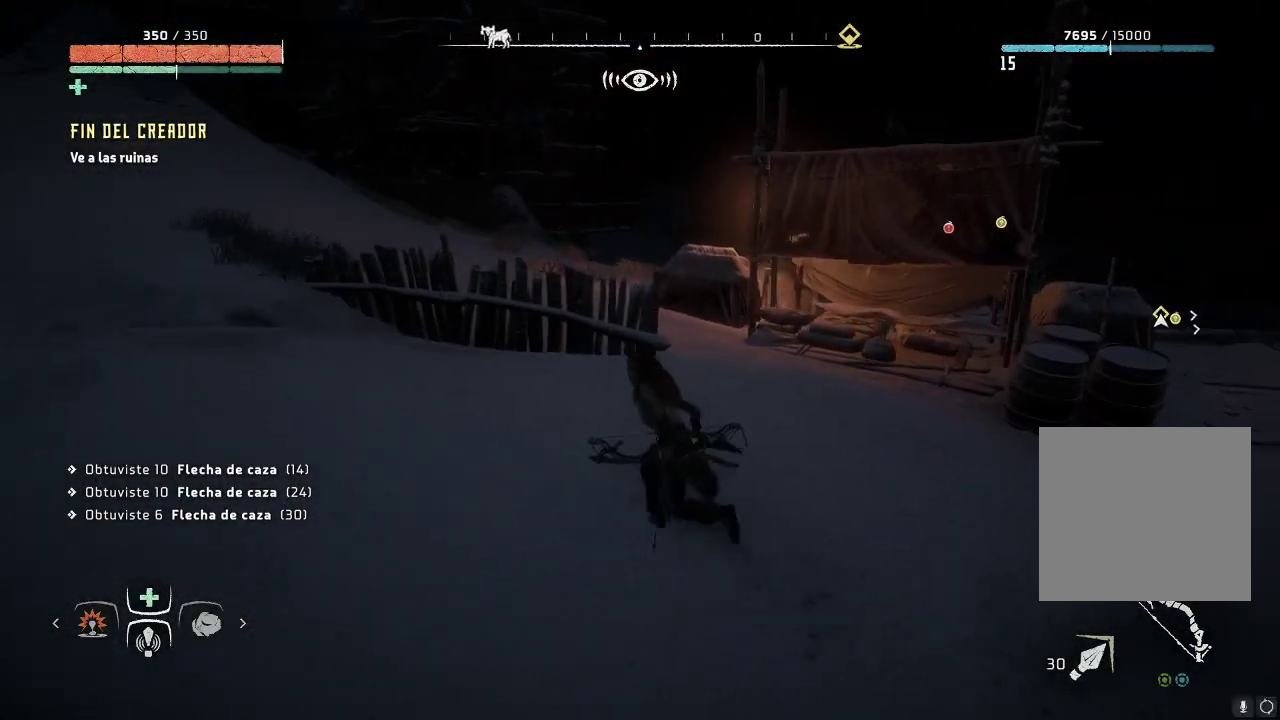
{"buttons": [], "left_stick": "up-left", "right_stick": "right", "events": [[317, "R3", "down"], [467, "R3", "up"]]}
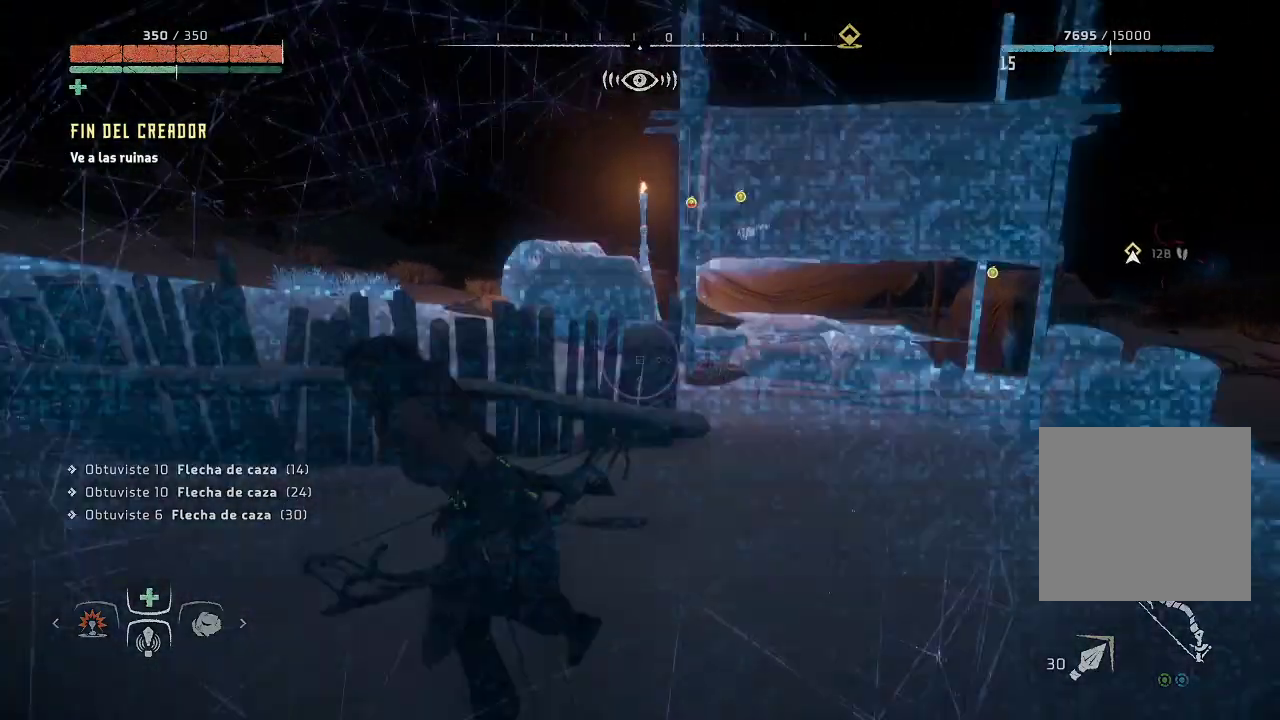
{"buttons": [], "left_stick": "left", "right_stick": "up", "events": [[100, "left_stick", "left"], [100, "right_stick", "up"]]}
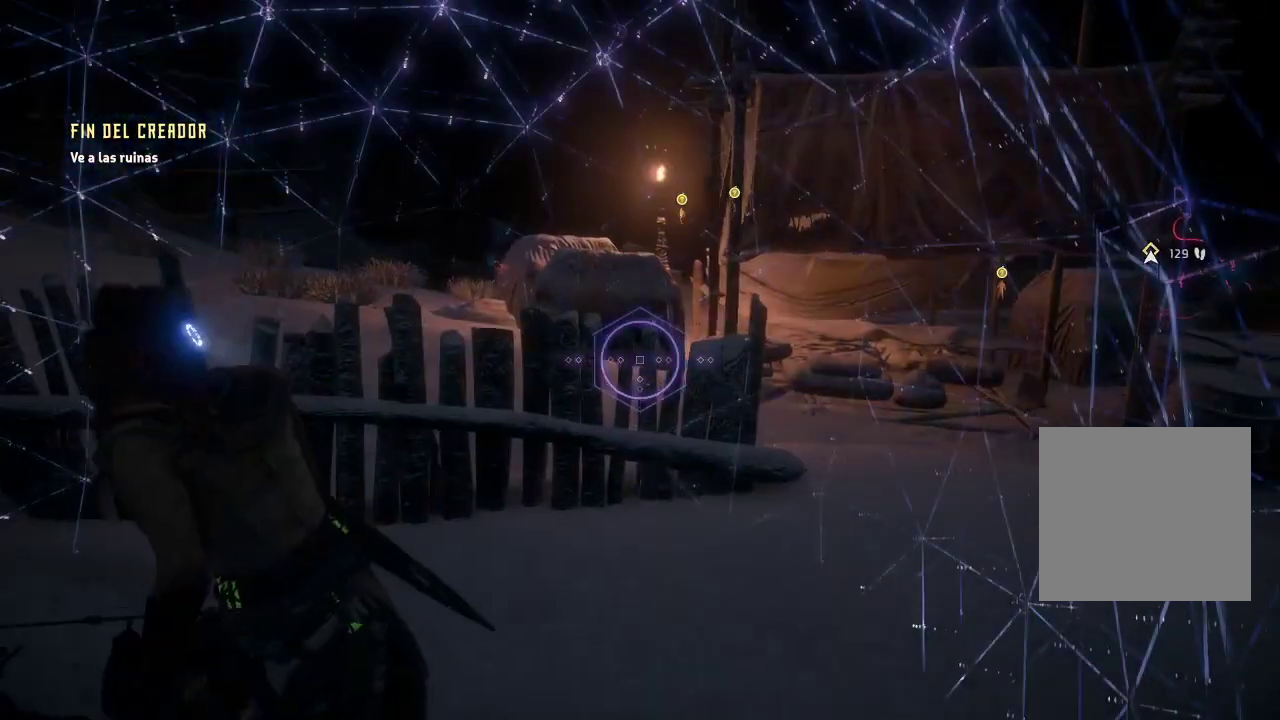
{"buttons": [], "left_stick": "up-left", "right_stick": "center", "events": [[67, "left_stick", "up-left"], [167, "right_stick", "up-right"], [400, "right_stick", "center"]]}
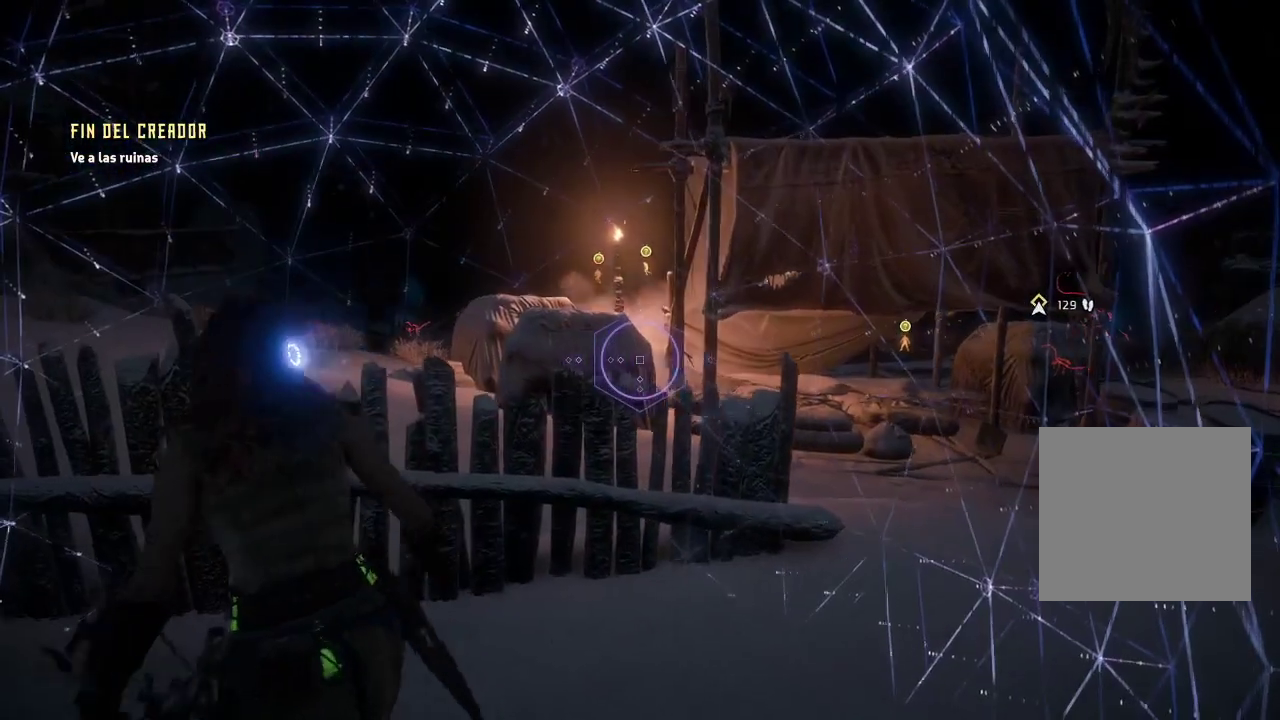
{"buttons": [], "left_stick": "up-left", "right_stick": "center", "events": [[100, "right_stick", "left"], [350, "right_stick", "center"]]}
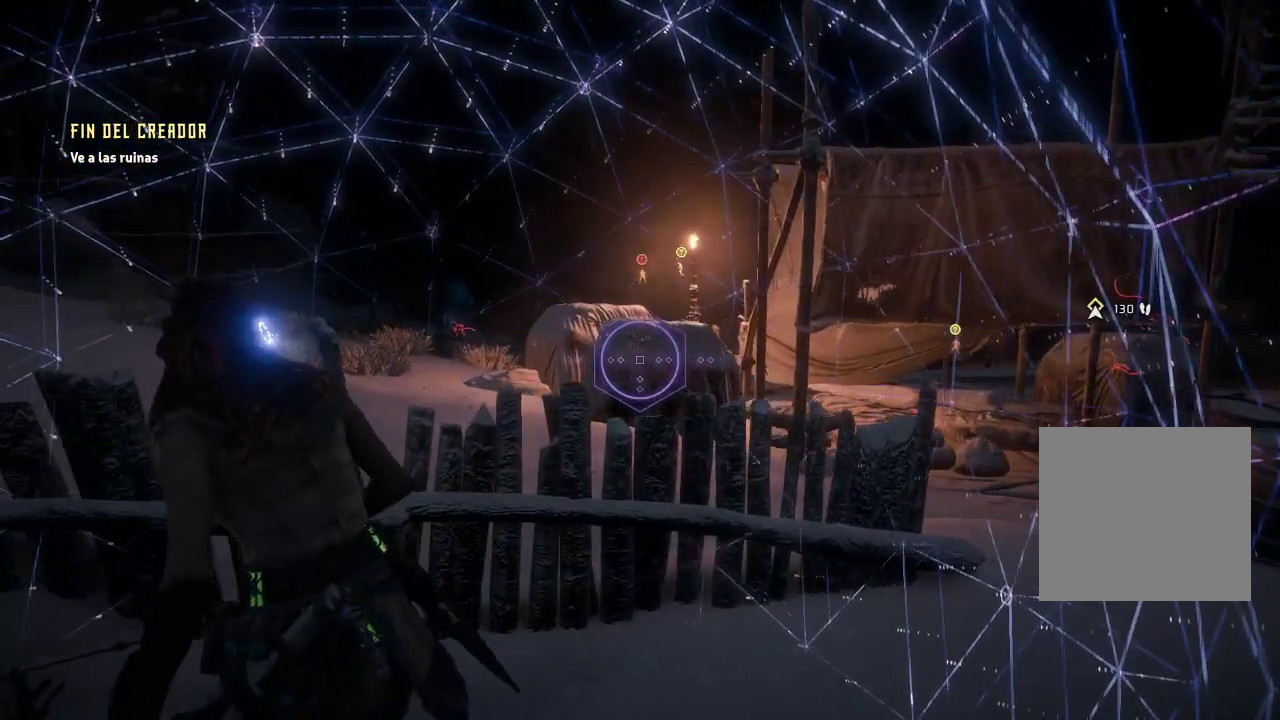
{"buttons": [], "left_stick": "up-left", "right_stick": "up-left", "events": [[117, "right_stick", "left"], [483, "right_stick", "up-left"]]}
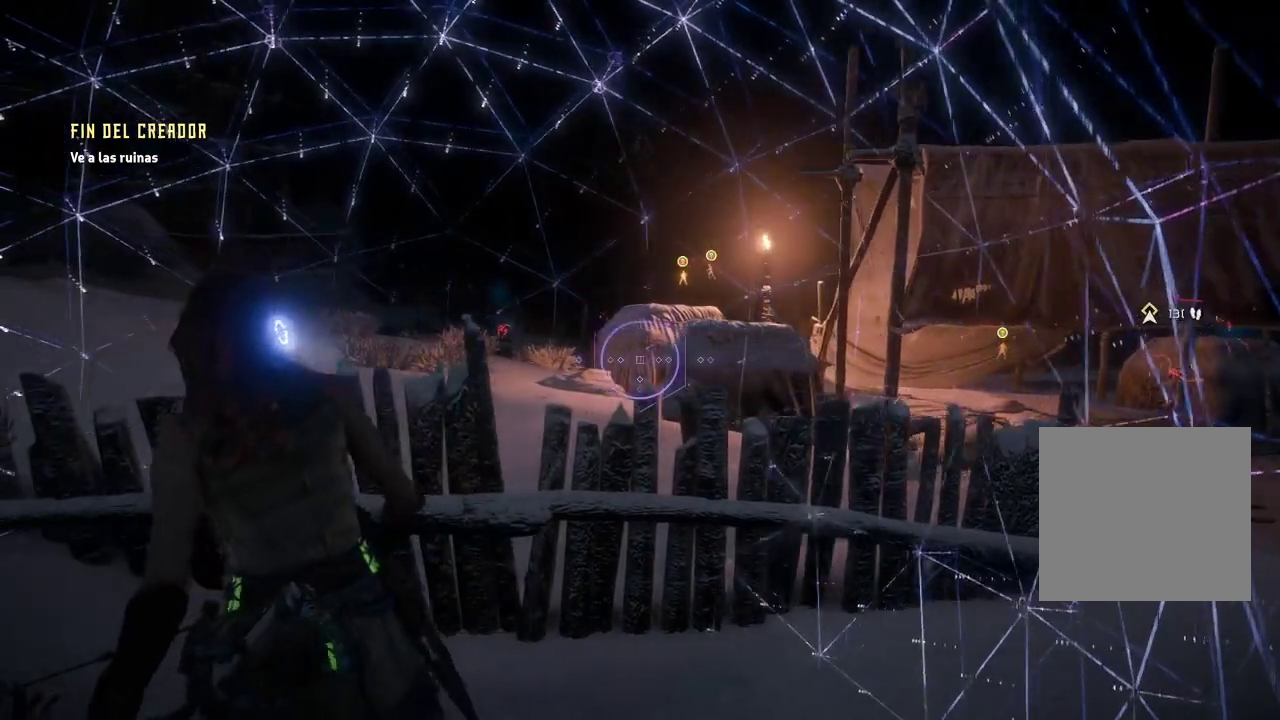
{"buttons": [], "left_stick": "up-left", "right_stick": "center", "events": [[267, "right_stick", "center"]]}
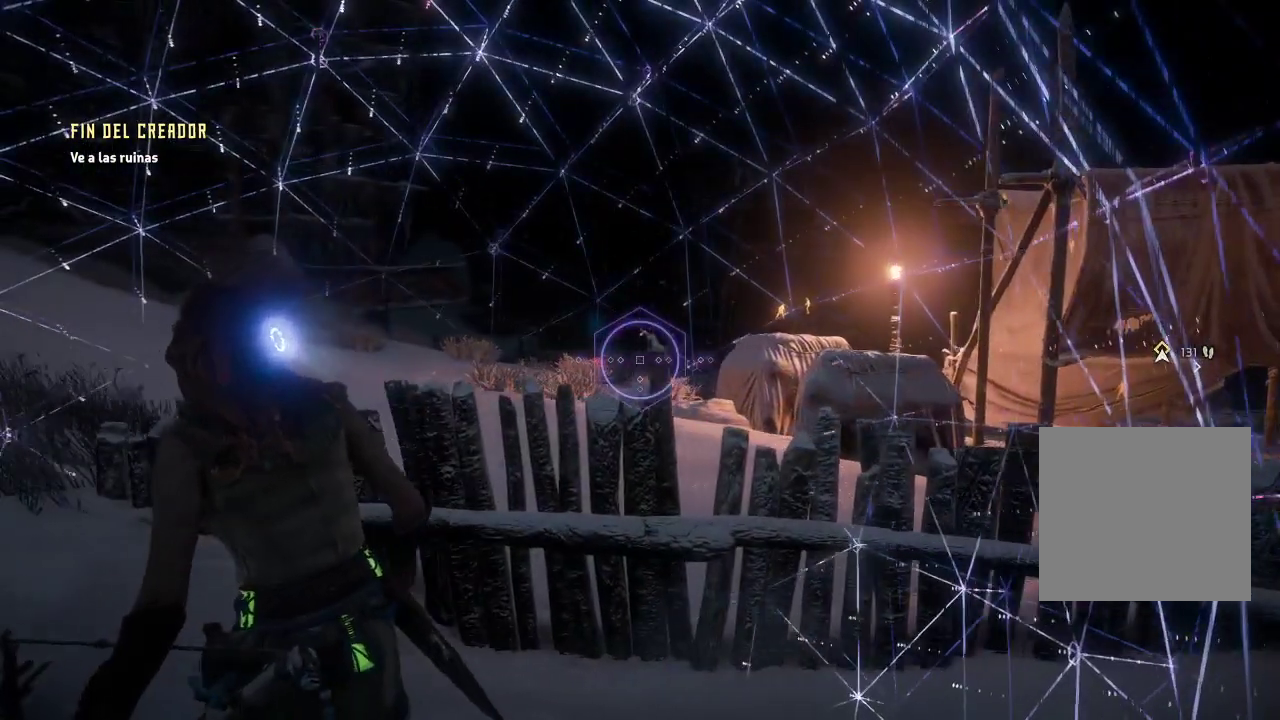
{"buttons": [], "left_stick": "up-left", "right_stick": "center", "events": [[267, "right_stick", "left"], [417, "right_stick", "center"]]}
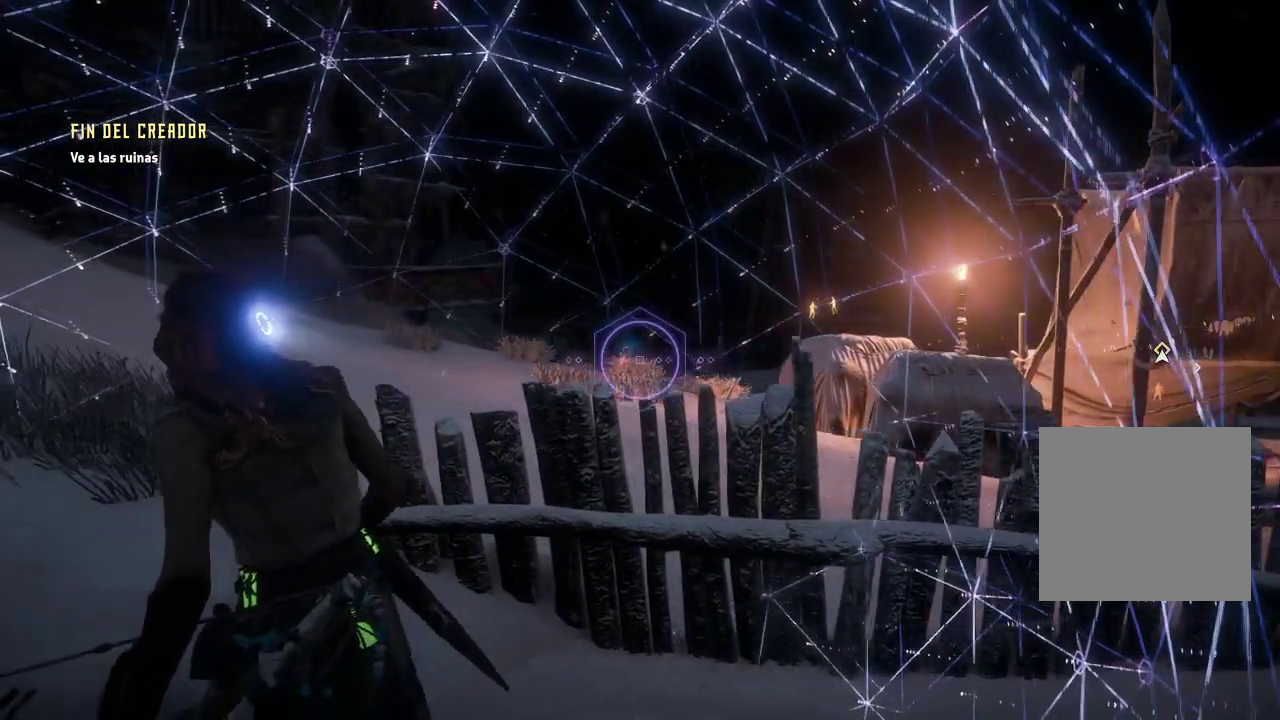
{"buttons": [], "left_stick": "center", "right_stick": "left", "events": [[283, "left_stick", "center"], [483, "right_stick", "left"]]}
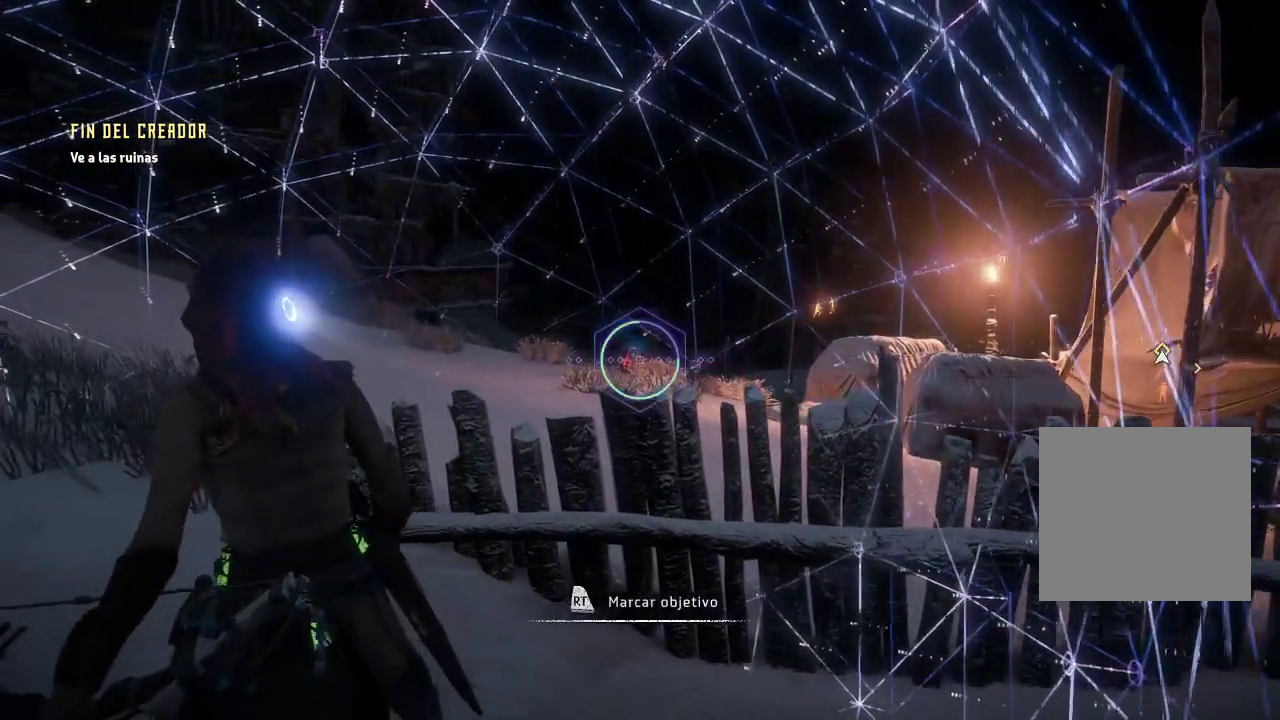
{"buttons": ["R2"], "left_stick": "center", "right_stick": "center", "events": [[117, "right_stick", "center"], [350, "R2", "down"]]}
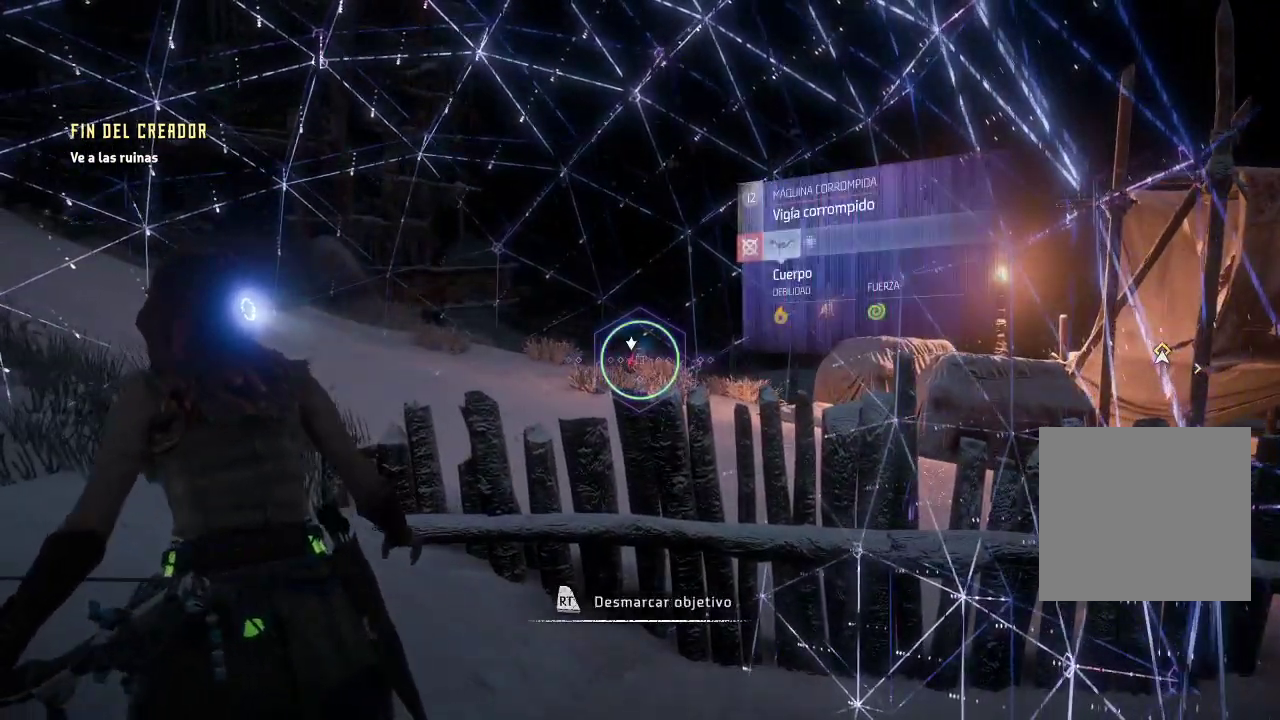
{"buttons": [], "left_stick": "left", "right_stick": "right", "events": [[17, "R2", "up"], [183, "right_stick", "right"], [250, "left_stick", "left"]]}
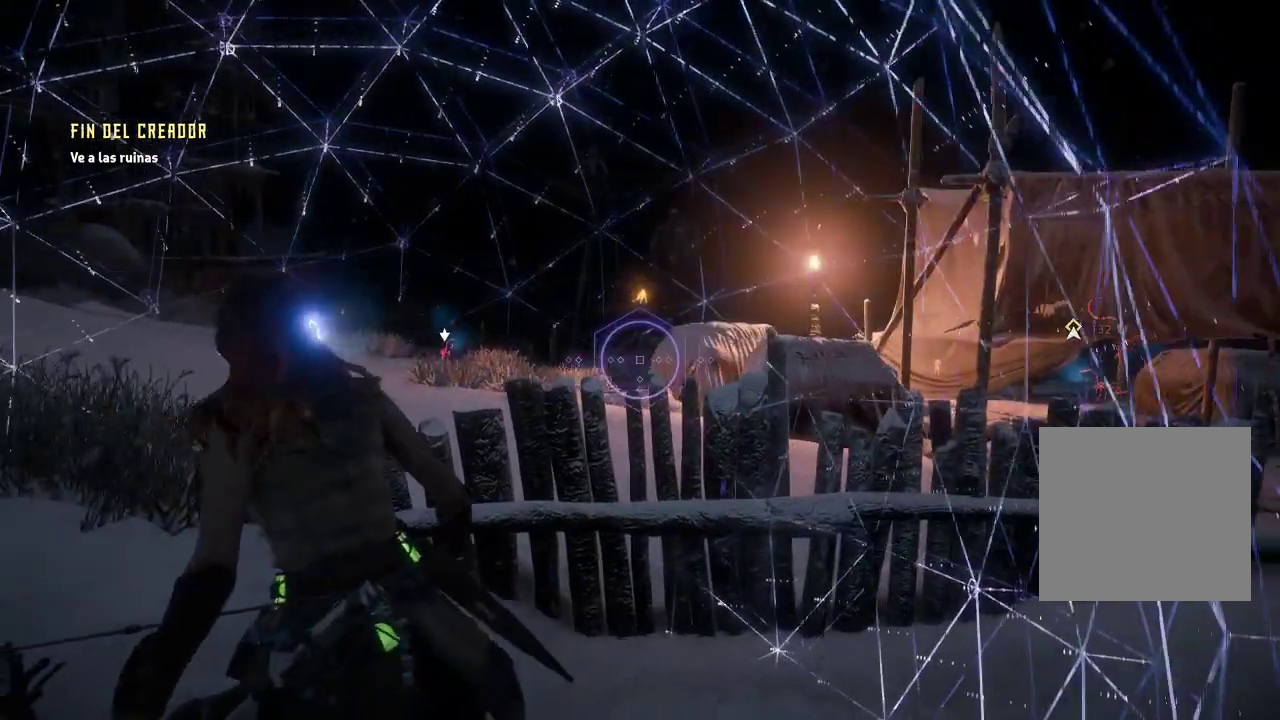
{"buttons": [], "left_stick": "left", "right_stick": "up-left", "events": [[17, "left_stick", "up-left"], [17, "right_stick", "up"], [167, "right_stick", "up-left"], [250, "left_stick", "left"], [267, "right_stick", "up"], [500, "right_stick", "up-left"]]}
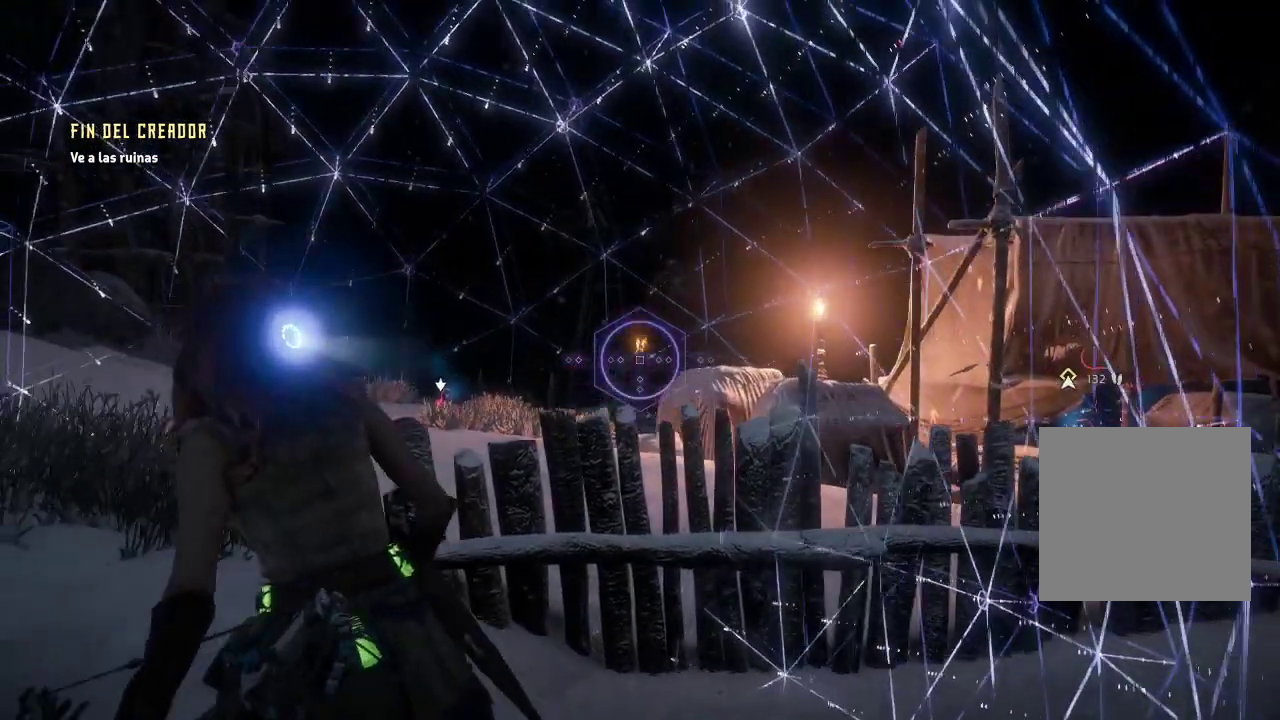
{"buttons": [], "left_stick": "left", "right_stick": "center", "events": [[217, "right_stick", "center"]]}
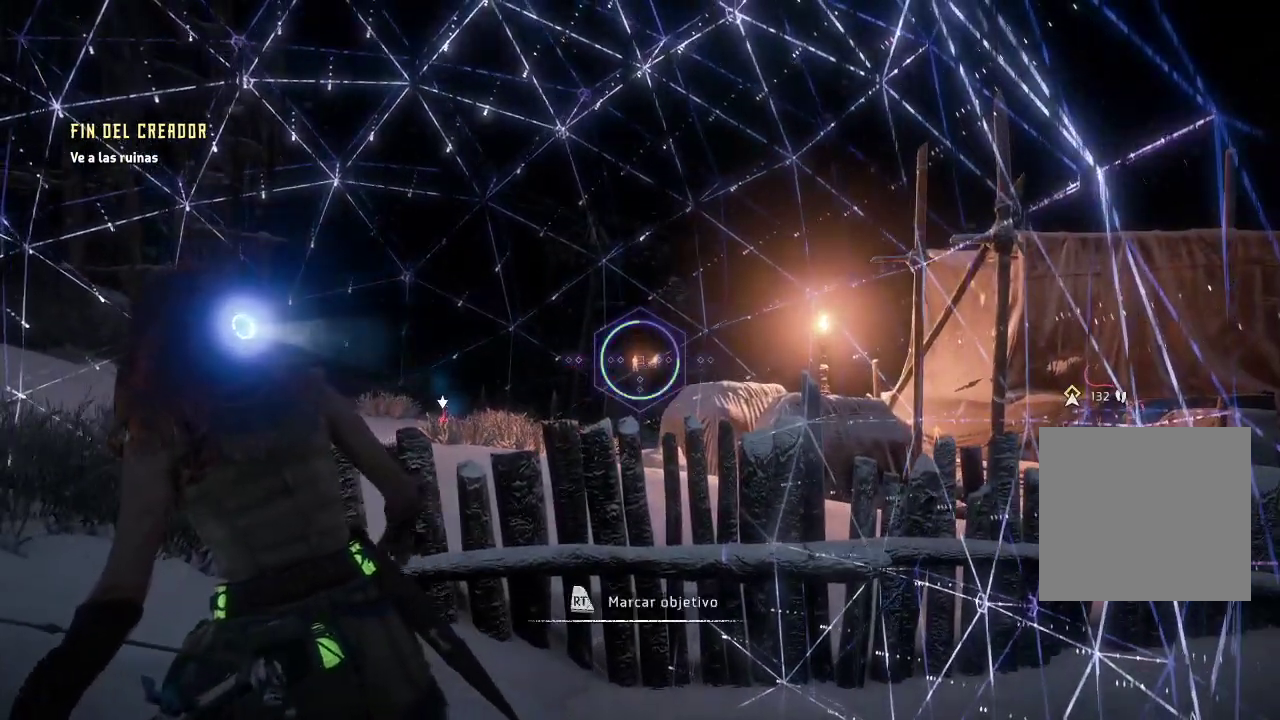
{"buttons": ["R2"], "left_stick": "left", "right_stick": "center", "events": [[383, "R2", "down"]]}
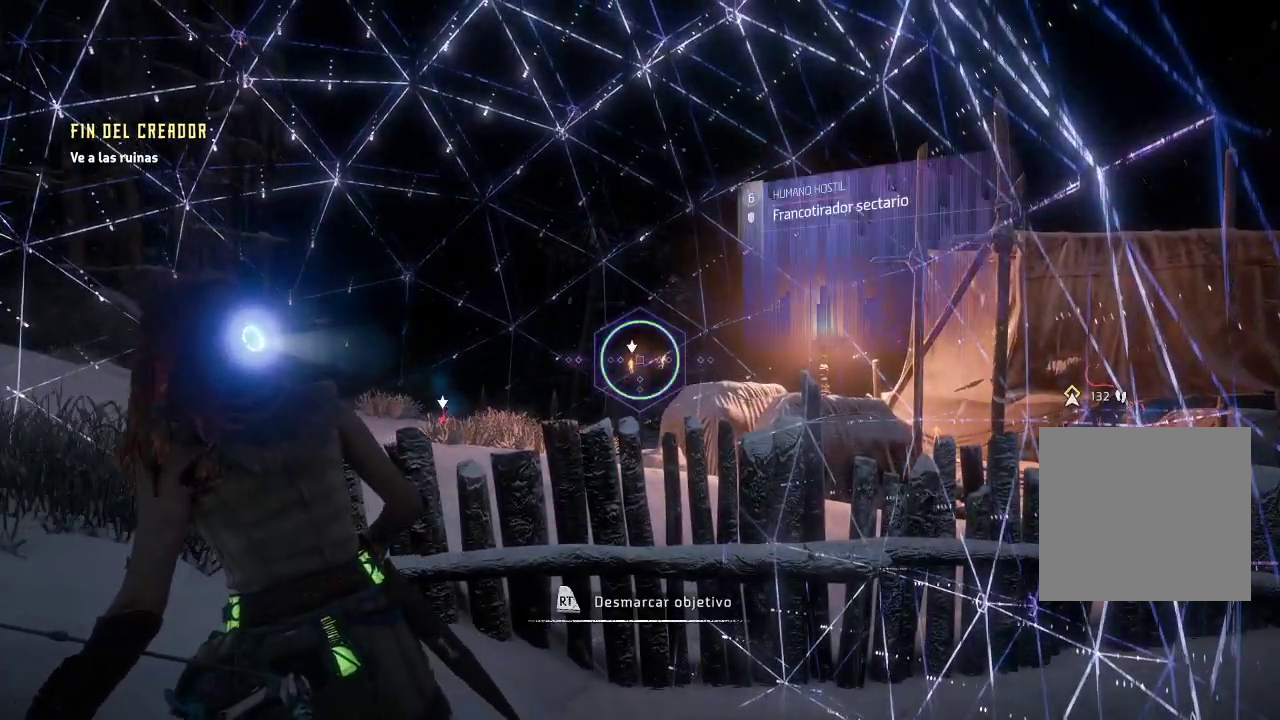
{"buttons": [], "left_stick": "left", "right_stick": "center", "events": [[83, "R2", "up"], [200, "right_stick", "right"], [383, "right_stick", "center"]]}
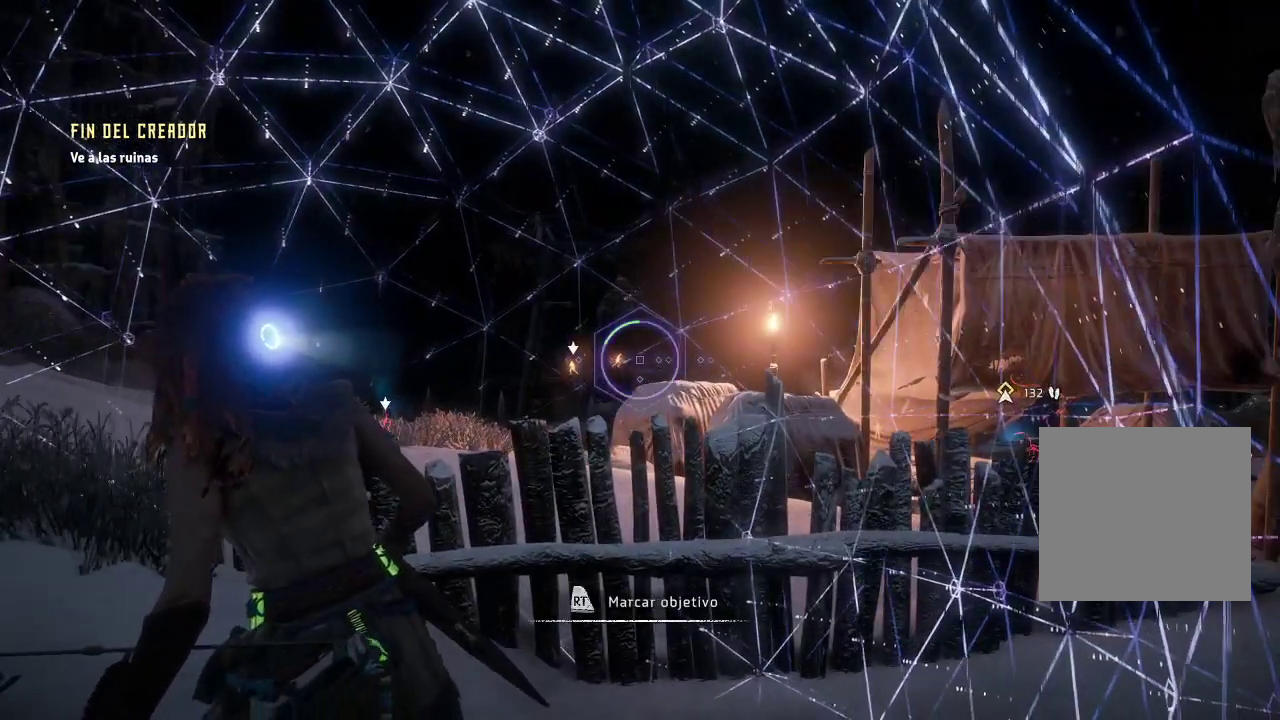
{"buttons": [], "left_stick": "left", "right_stick": "center", "events": []}
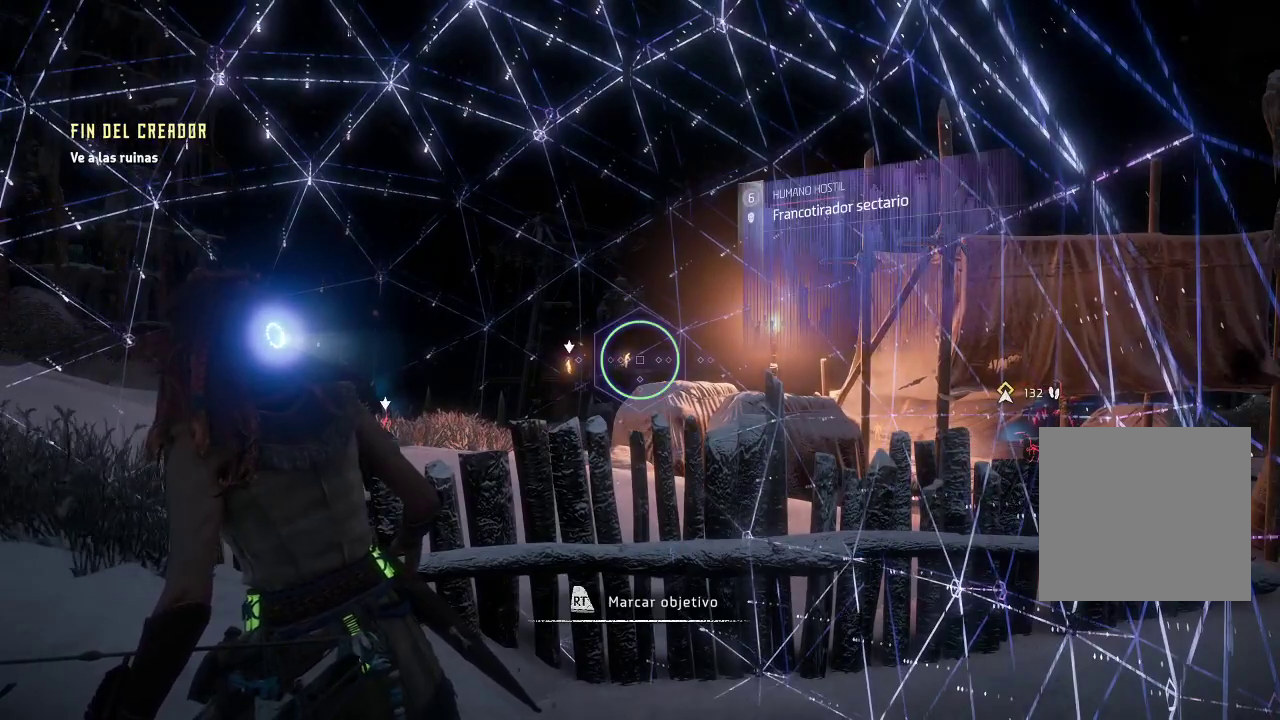
{"buttons": [], "left_stick": "left", "right_stick": "right", "events": [[100, "R2", "down"], [300, "R2", "up"], [483, "right_stick", "right"]]}
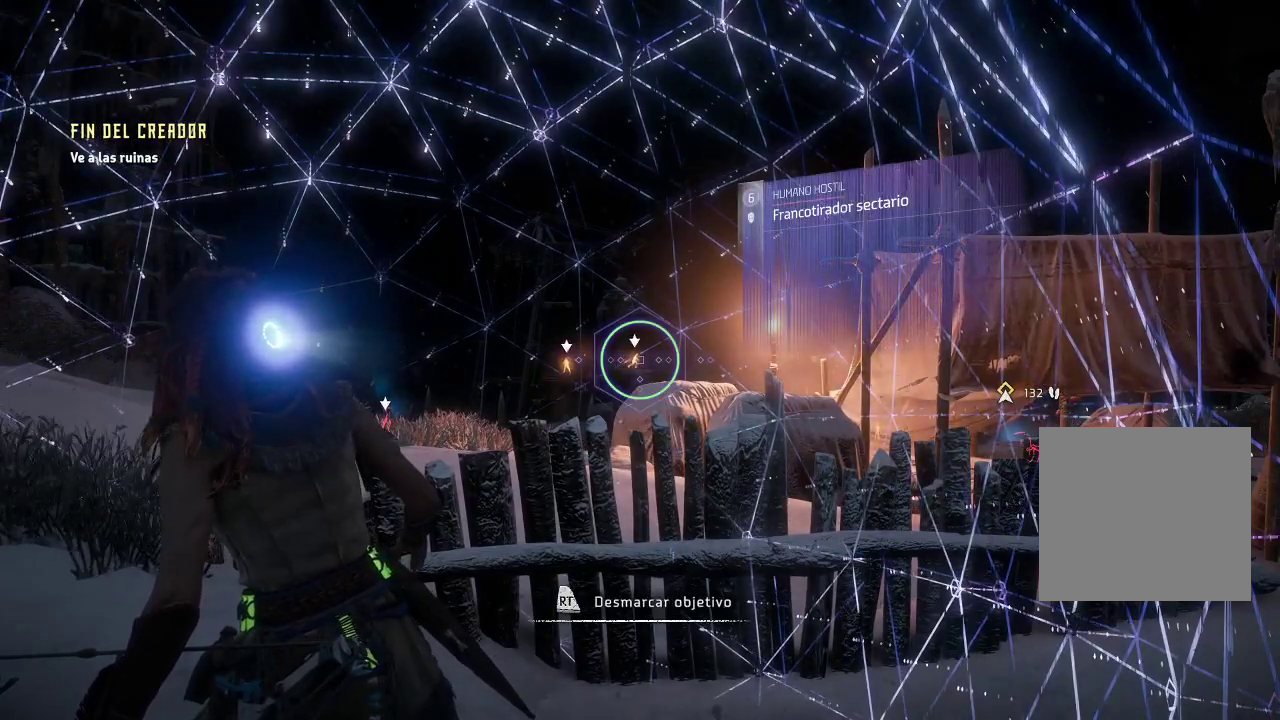
{"buttons": [], "left_stick": "left", "right_stick": "down-right", "events": [[183, "right_stick", "down-right"], [300, "right_stick", "center"], [367, "right_stick", "down-right"]]}
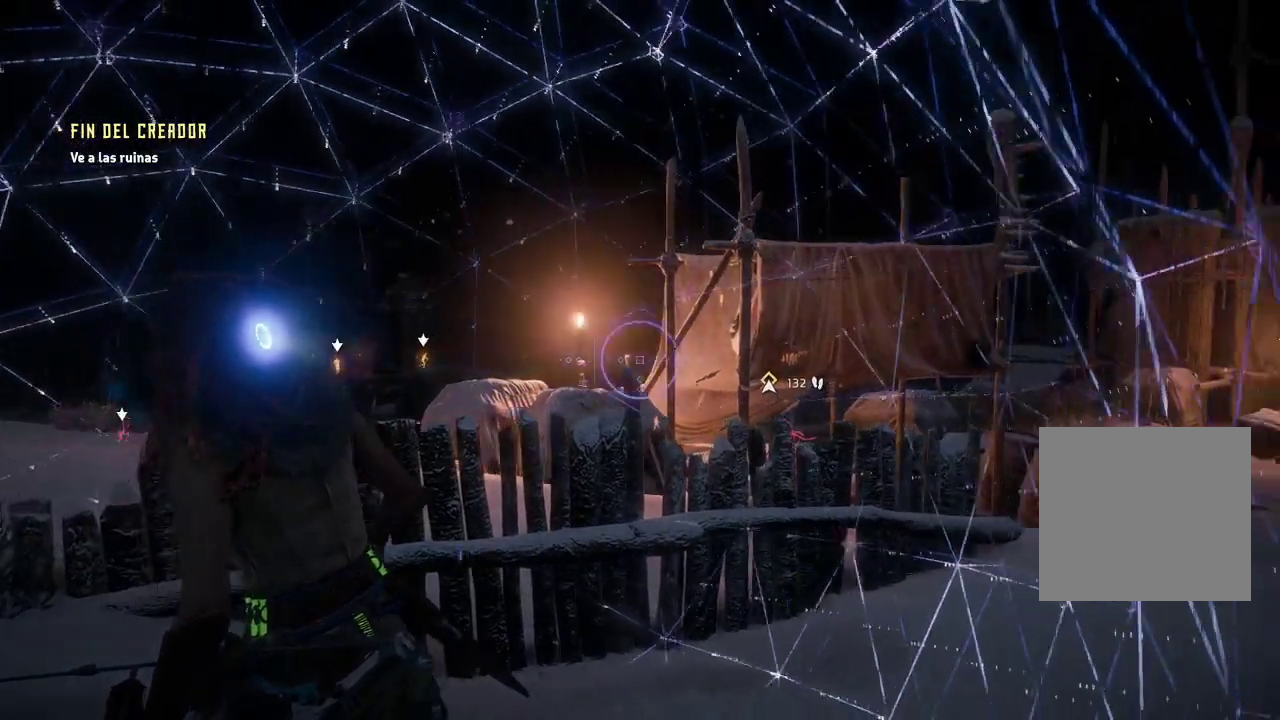
{"buttons": [], "left_stick": "up-left", "right_stick": "center", "events": [[133, "left_stick", "up-left"], [133, "right_stick", "center"], [250, "right_stick", "down-right"], [483, "right_stick", "center"]]}
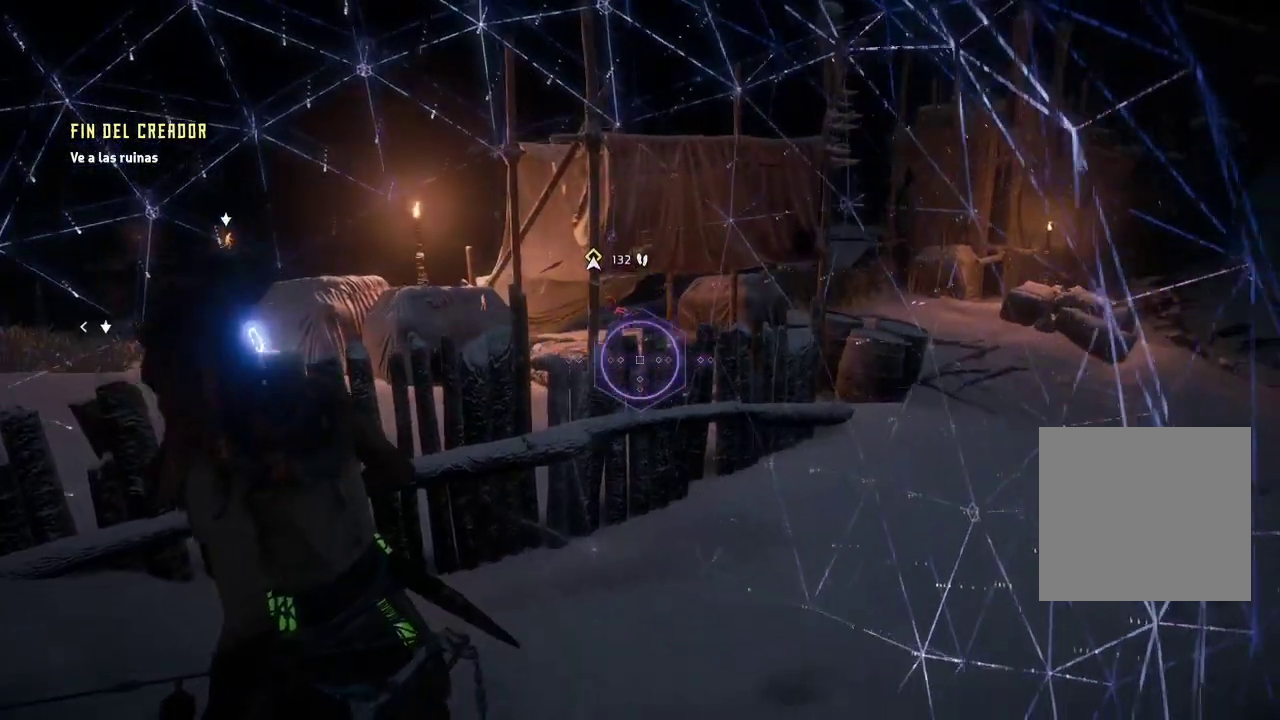
{"buttons": [], "left_stick": "up-left", "right_stick": "center", "events": [[250, "right_stick", "up-left"], [467, "right_stick", "center"]]}
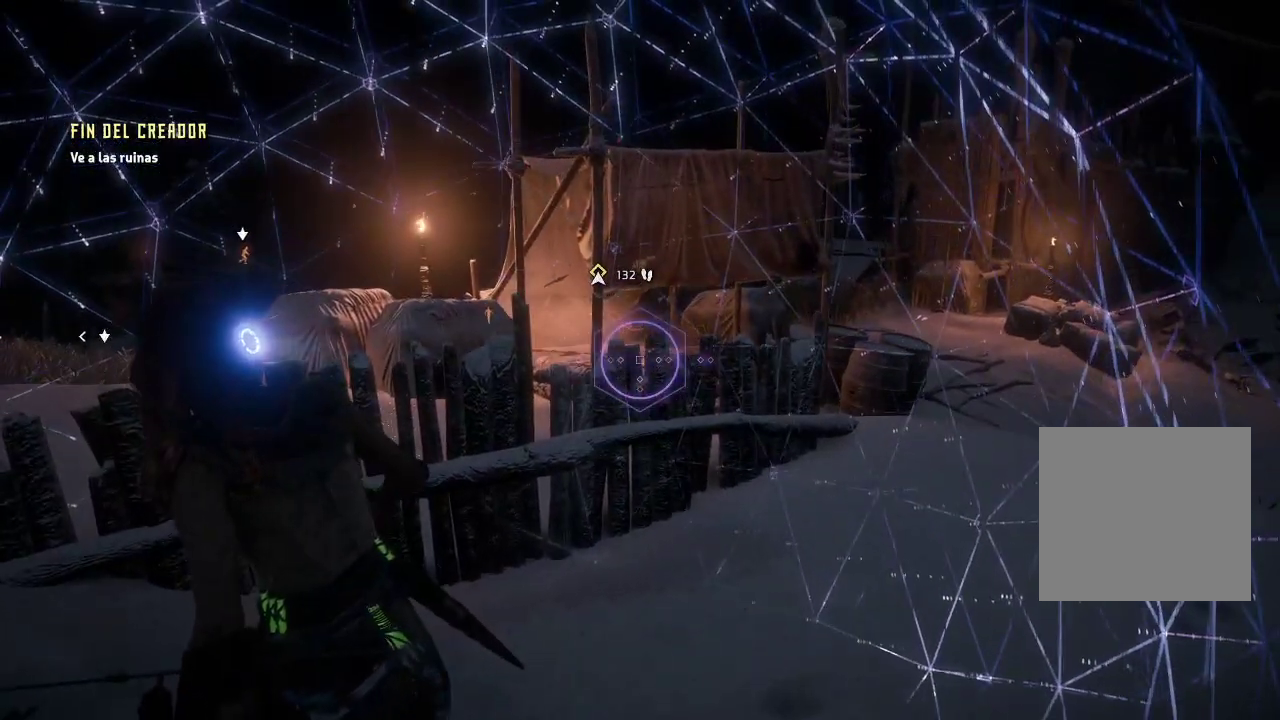
{"buttons": [], "left_stick": "up-left", "right_stick": "center", "events": [[150, "right_stick", "up-left"], [300, "right_stick", "center"]]}
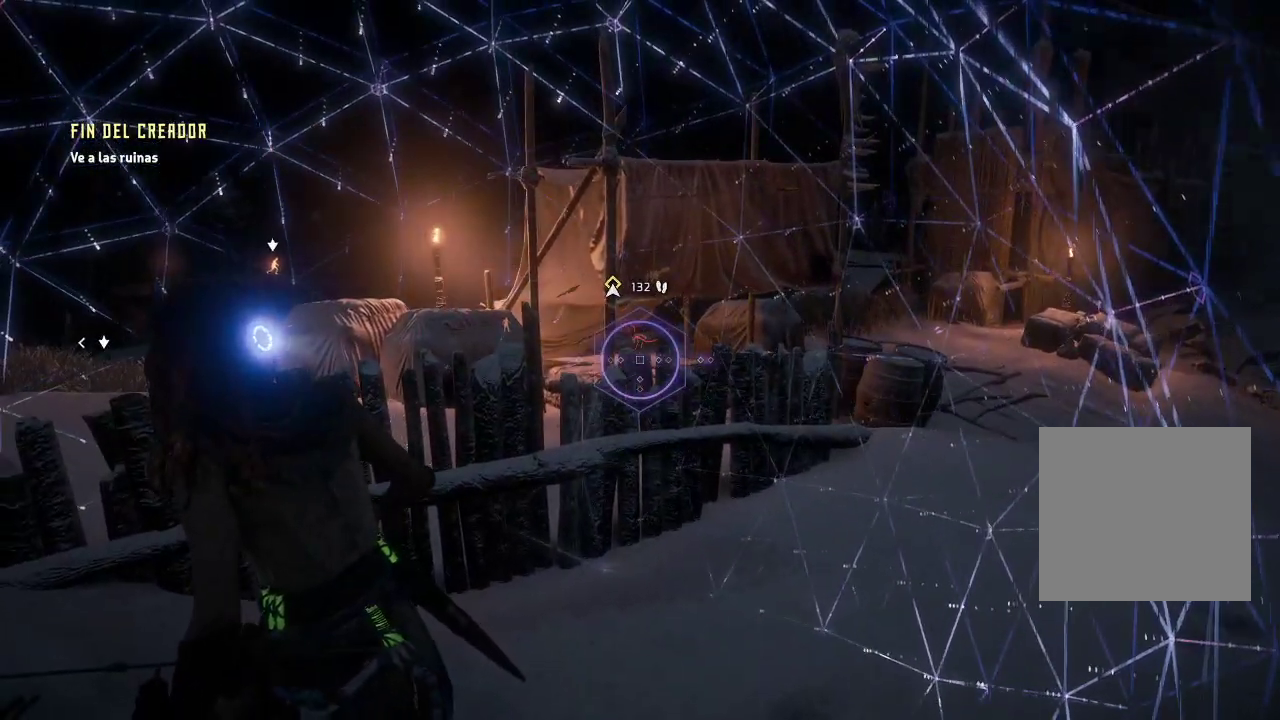
{"buttons": [], "left_stick": "up-left", "right_stick": "up-left", "events": [[67, "right_stick", "up-left"], [217, "right_stick", "center"], [433, "right_stick", "up-left"]]}
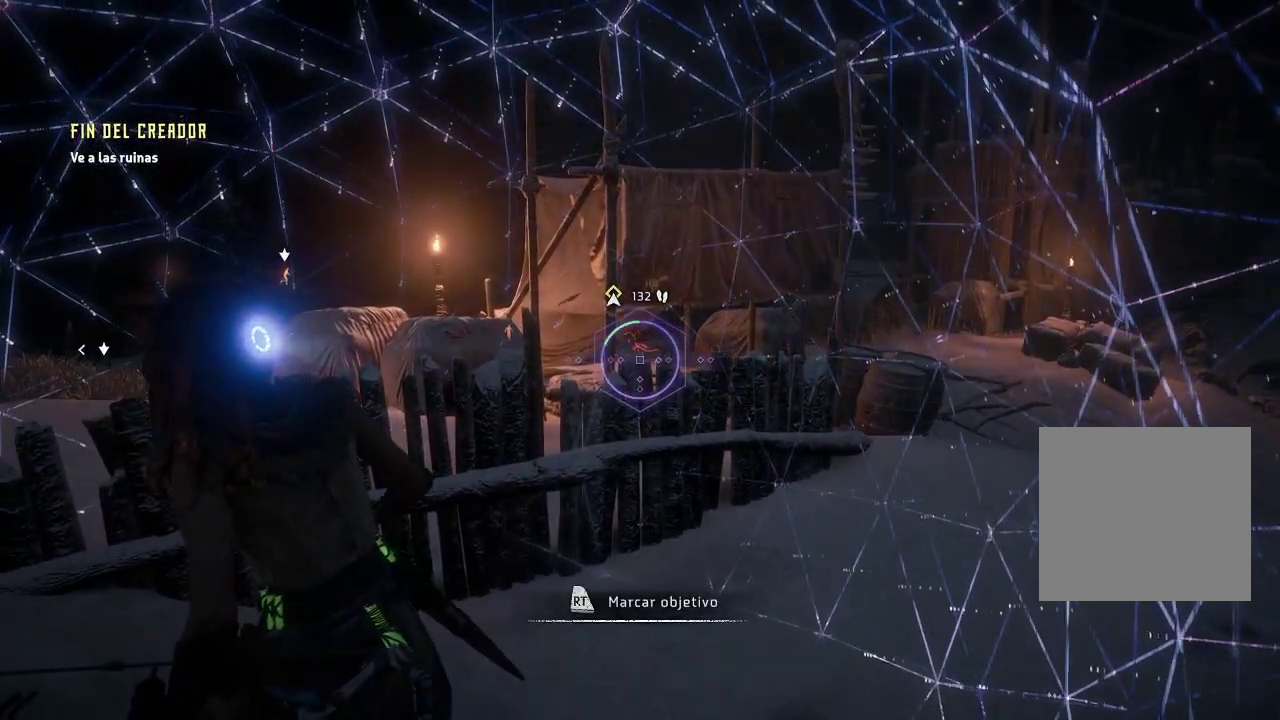
{"buttons": ["R2"], "left_stick": "up-left", "right_stick": "center", "events": [[100, "right_stick", "center"], [500, "R2", "down"]]}
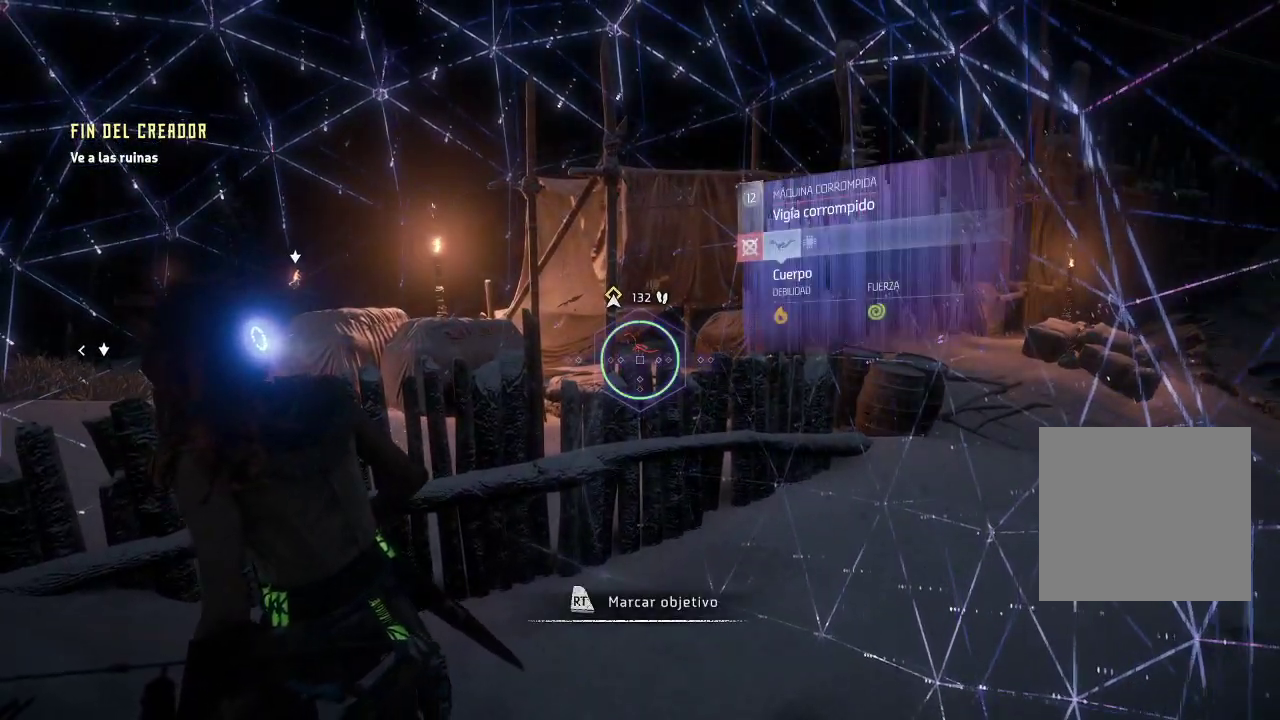
{"buttons": [], "left_stick": "left", "right_stick": "left", "events": [[183, "R2", "up"], [417, "right_stick", "left"], [483, "left_stick", "left"]]}
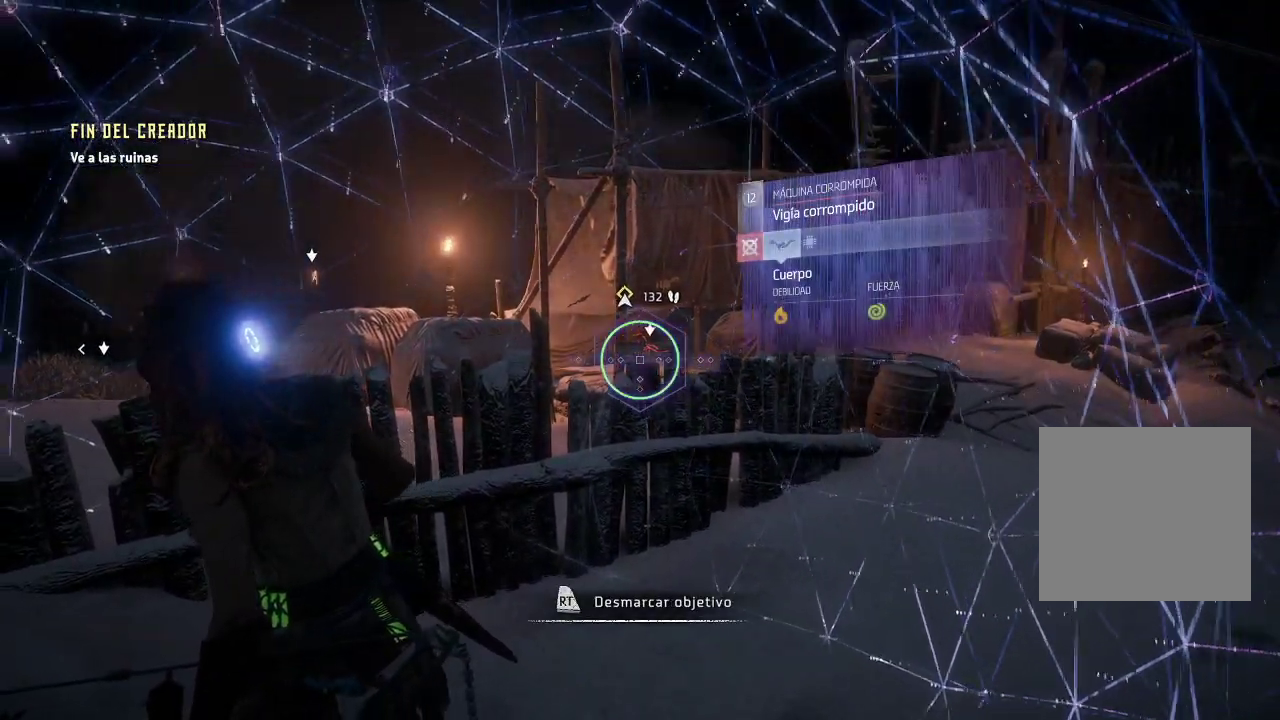
{"buttons": [], "left_stick": "up-left", "right_stick": "down-left", "events": [[233, "right_stick", "down-left"], [300, "R3", "down"], [317, "left_stick", "up-left"], [450, "R3", "up"]]}
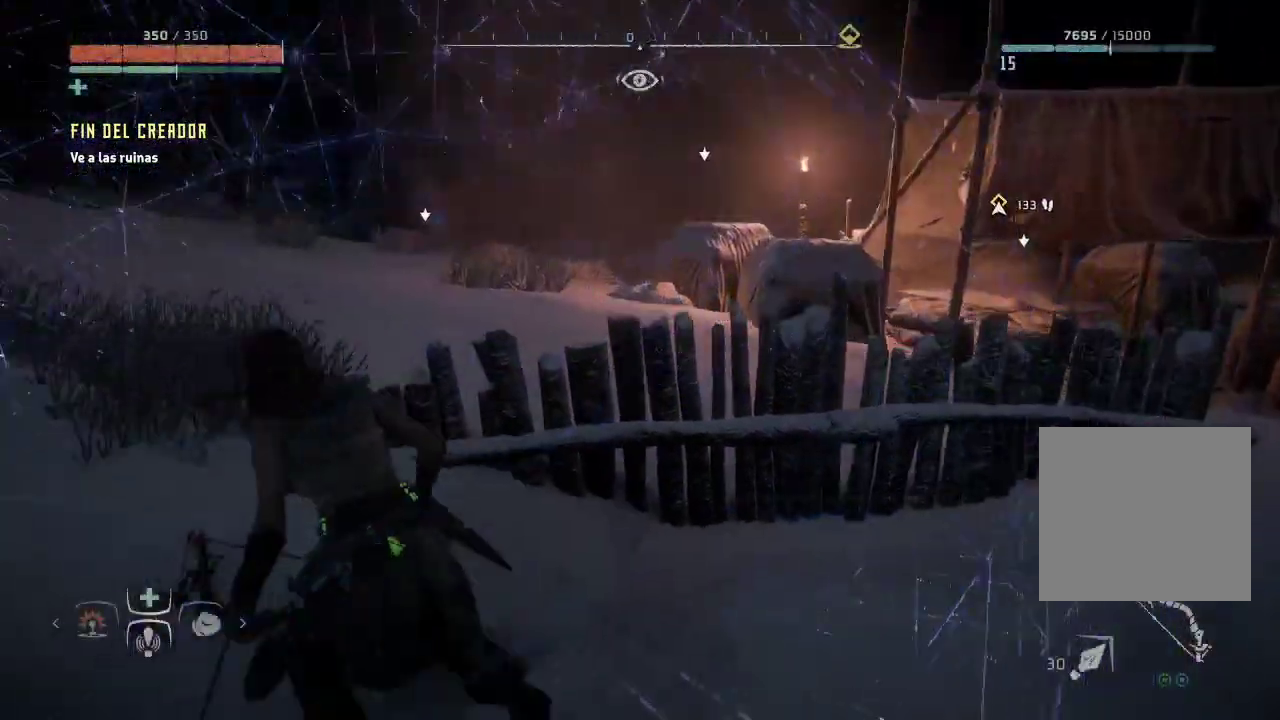
{"buttons": [], "left_stick": "up-left", "right_stick": "center", "events": [[133, "right_stick", "center"]]}
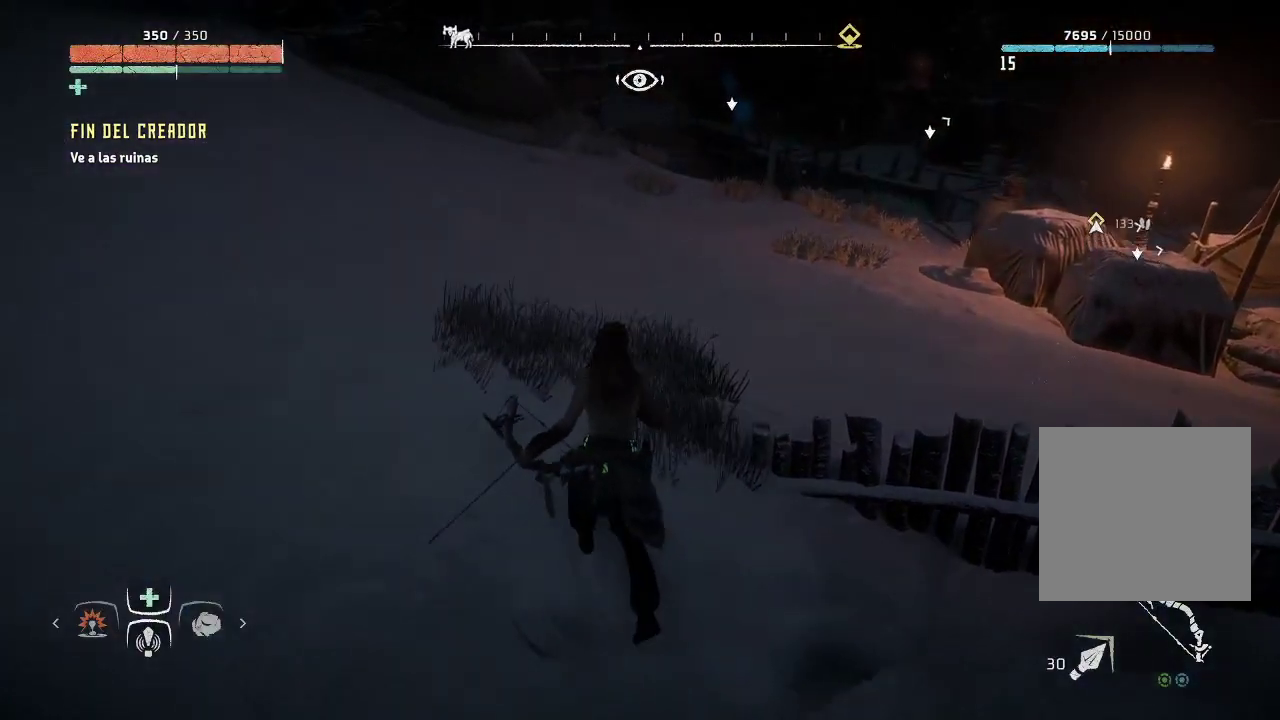
{"buttons": [], "left_stick": "up-left", "right_stick": "center", "events": [[233, "X", "down"], [333, "X", "up"]]}
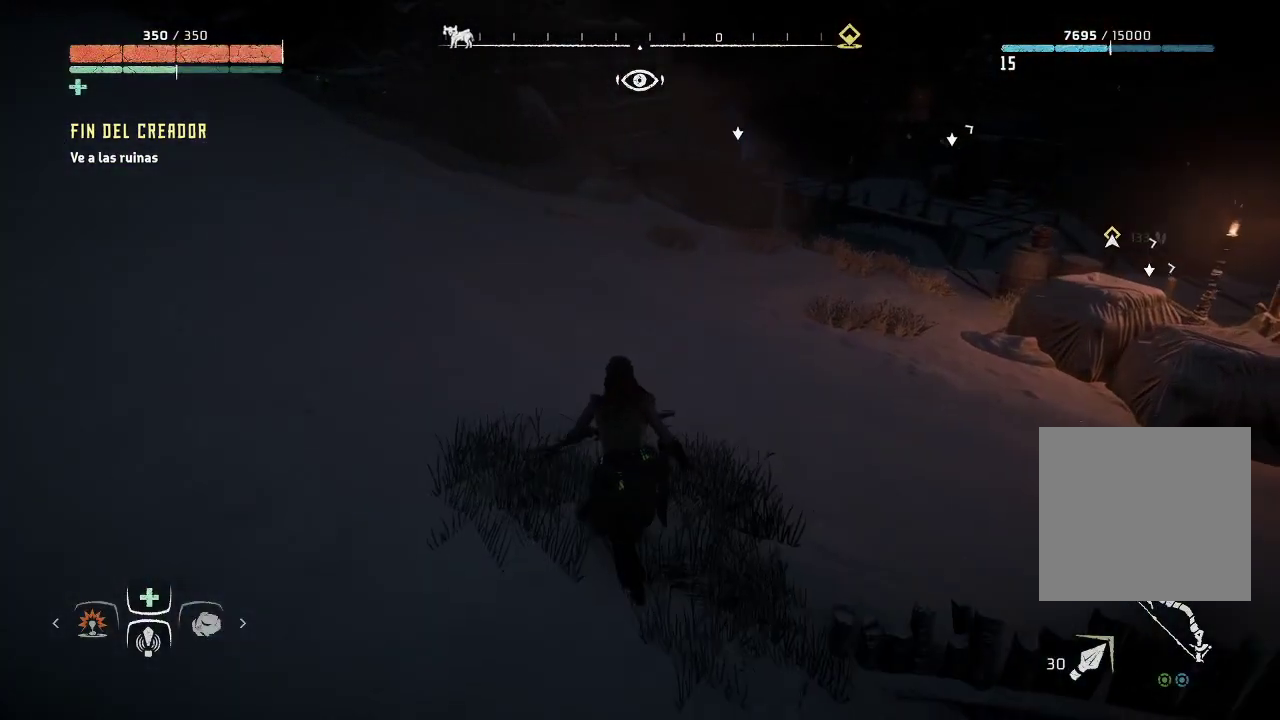
{"buttons": [], "left_stick": "up-left", "right_stick": "right", "events": [[150, "right_stick", "right"]]}